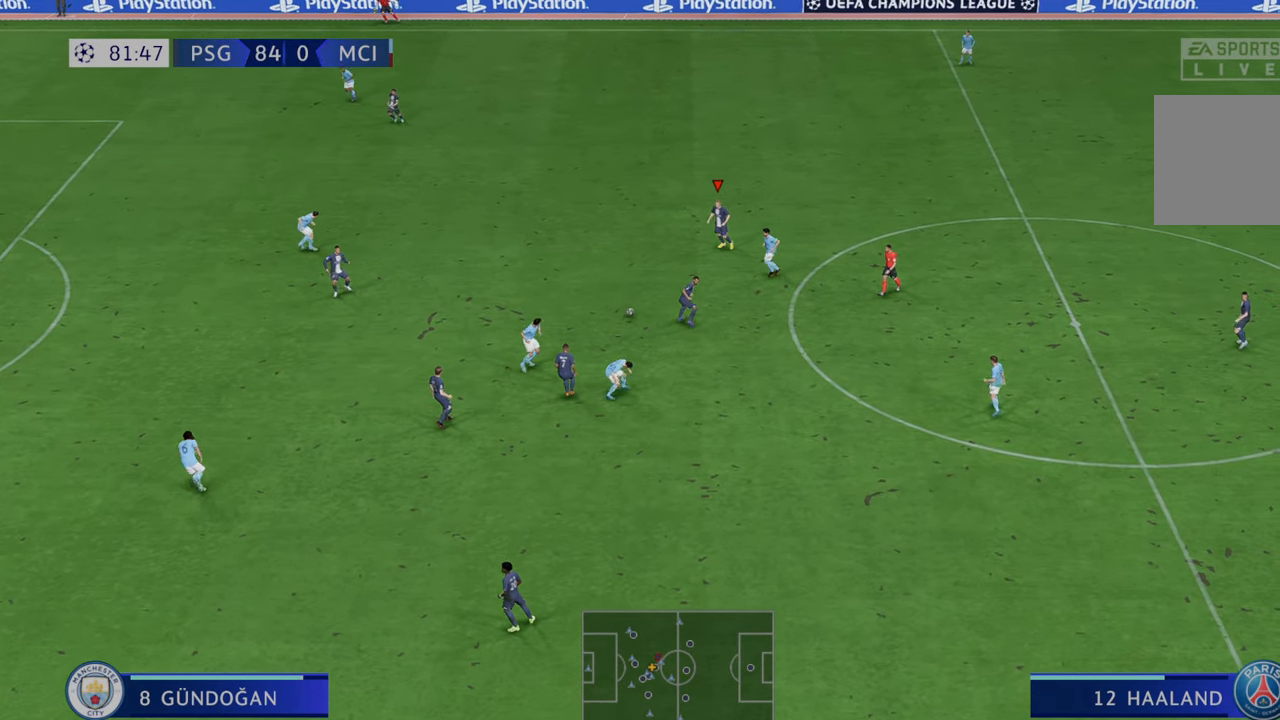
Gameplay with a controller (Xbox layout); each line is a JSON object with the inputs held at the frame after it. "events" lists button and stick changes between this image and that frame as [ms after this image, input, new state], when the widget could be followed in between. Not read: L3 R3.
{"buttons": ["R2"], "left_stick": "left", "right_stick": "center", "events": [[150, "left_stick", "left"], [183, "A", "down"], [217, "L1", "down"], [317, "A", "up"], [350, "L1", "up"]]}
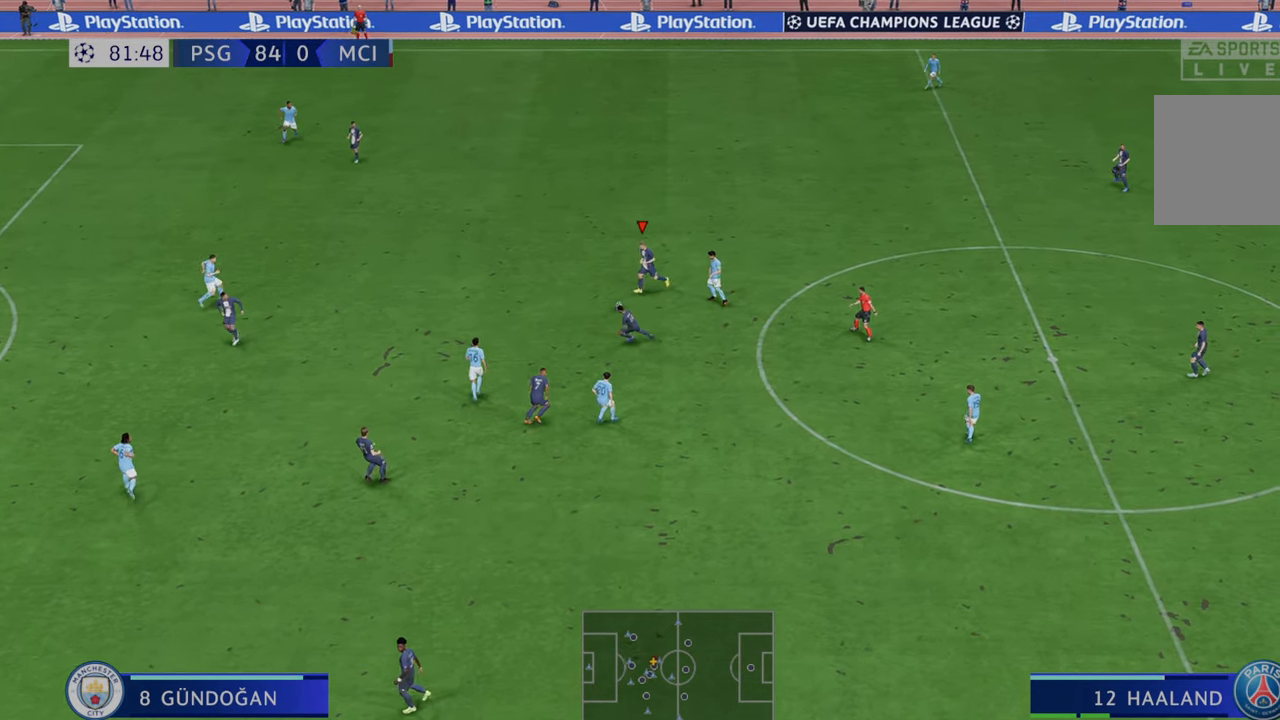
{"buttons": ["R2"], "left_stick": "left", "right_stick": "center", "events": []}
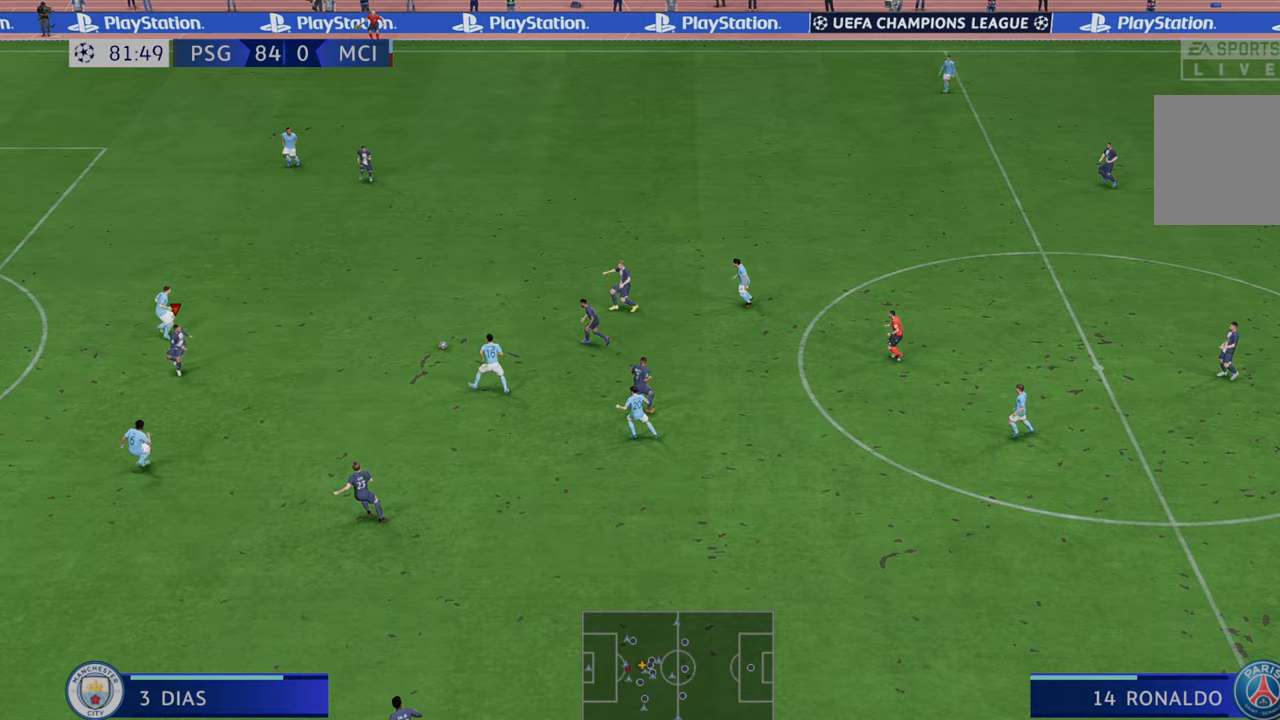
{"buttons": ["R2"], "left_stick": "left", "right_stick": "center", "events": []}
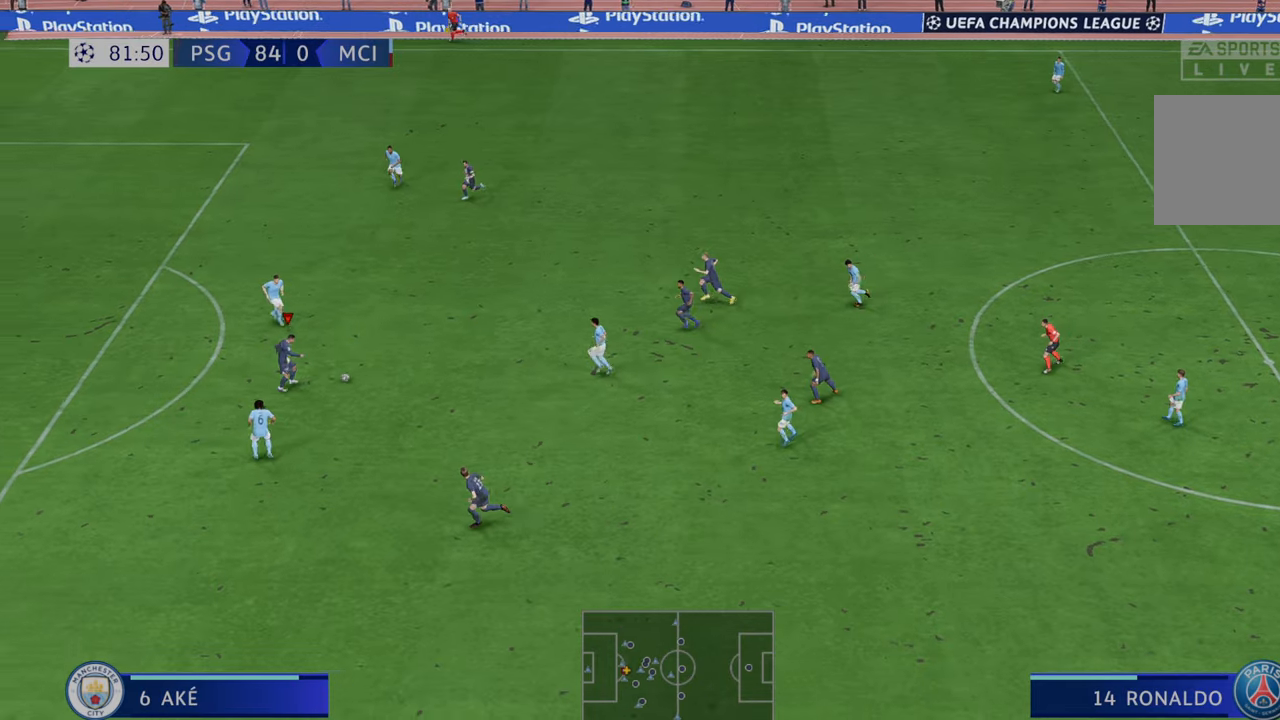
{"buttons": ["R2"], "left_stick": "left", "right_stick": "center", "events": []}
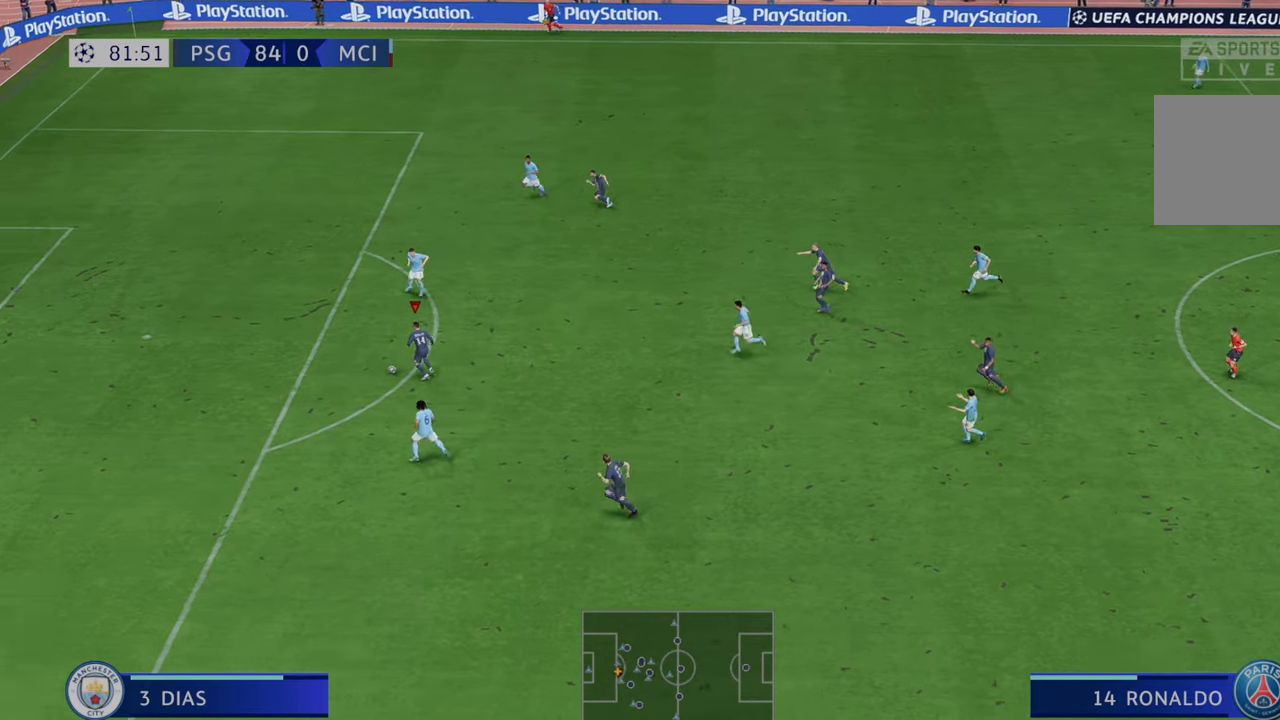
{"buttons": ["R1"], "left_stick": "up-left", "right_stick": "center", "events": [[50, "left_stick", "up-left"], [367, "R2", "up"], [483, "R1", "down"]]}
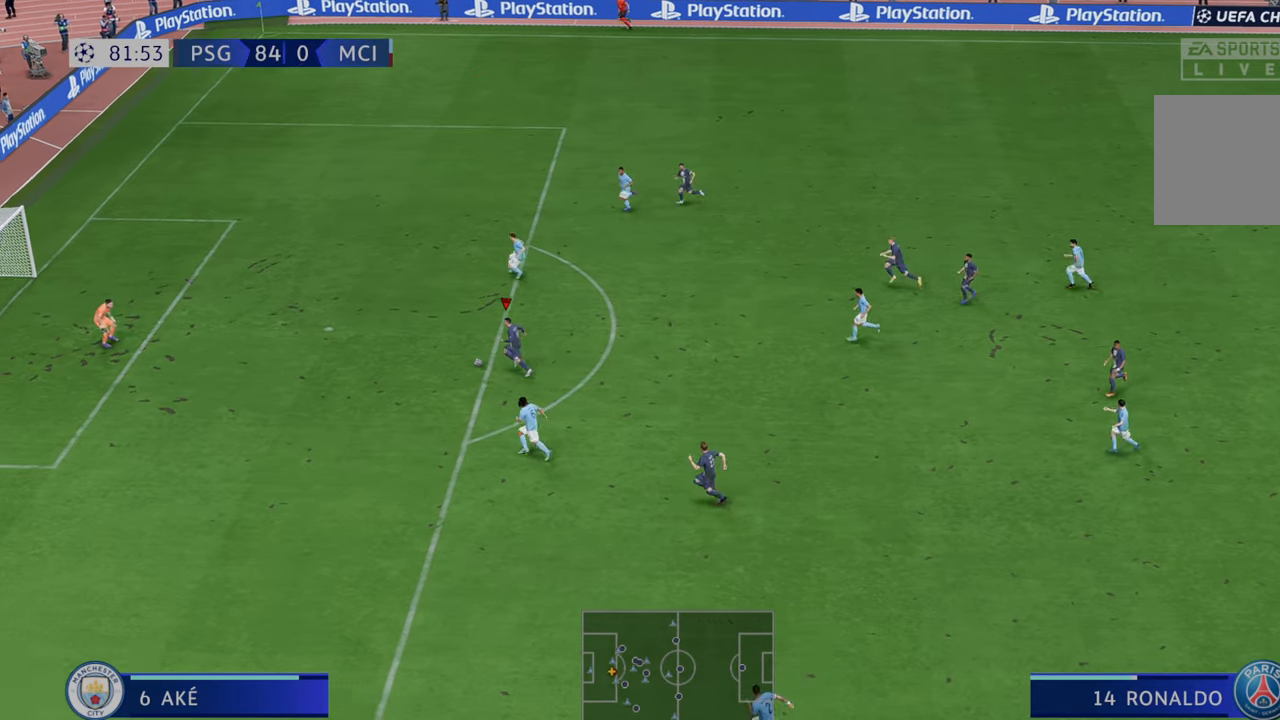
{"buttons": [], "left_stick": "up-left", "right_stick": "center", "events": [[17, "B", "down"], [217, "B", "up"], [217, "R1", "up"]]}
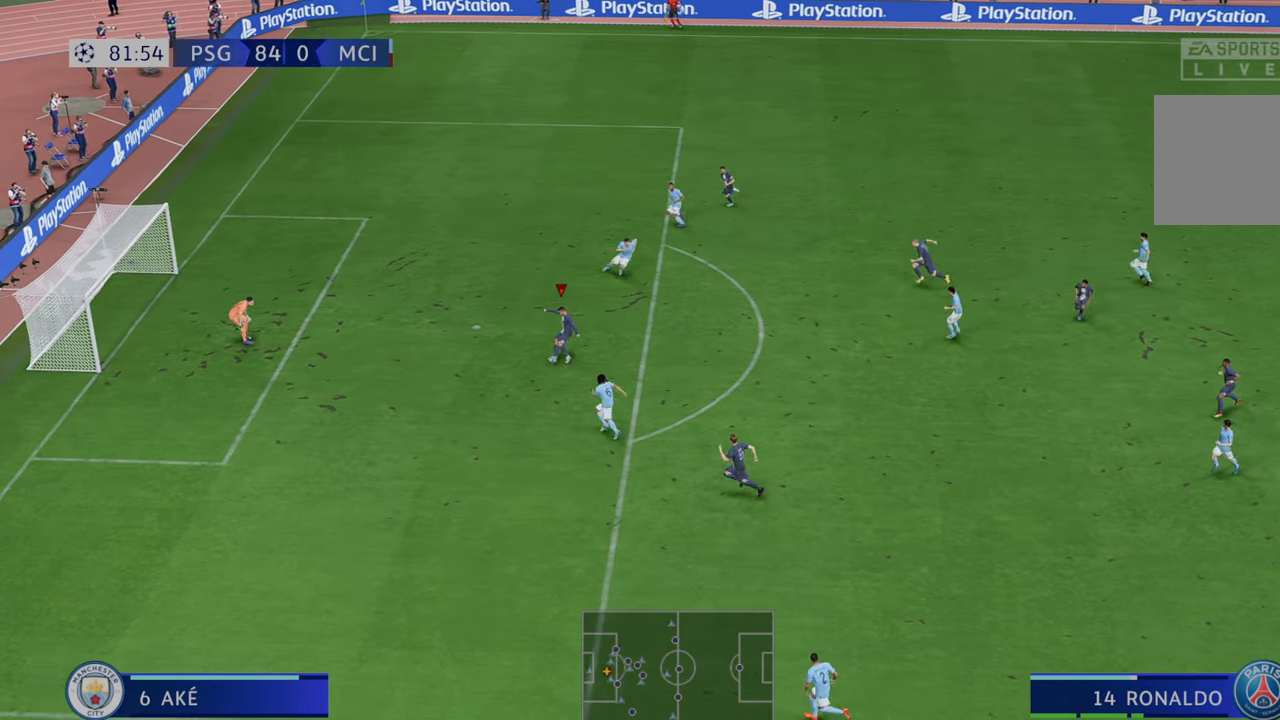
{"buttons": [], "left_stick": "up-left", "right_stick": "center", "events": []}
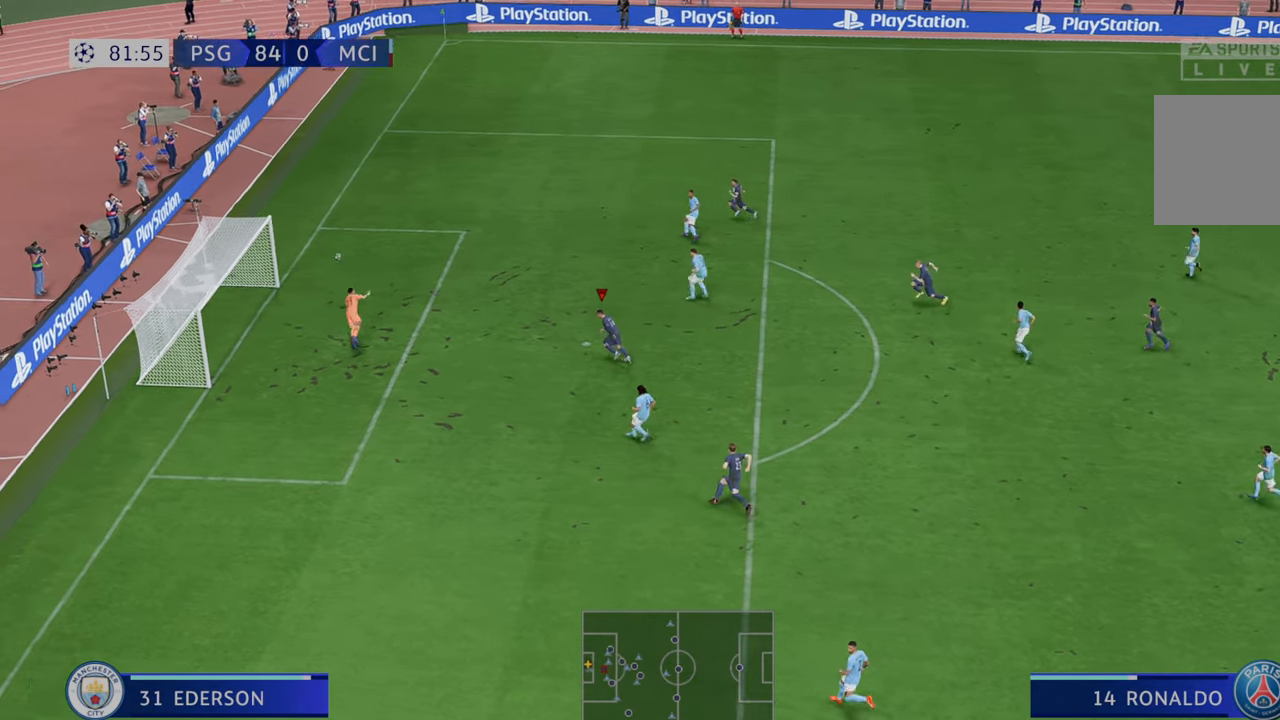
{"buttons": [], "left_stick": "center", "right_stick": "center", "events": [[50, "left_stick", "center"]]}
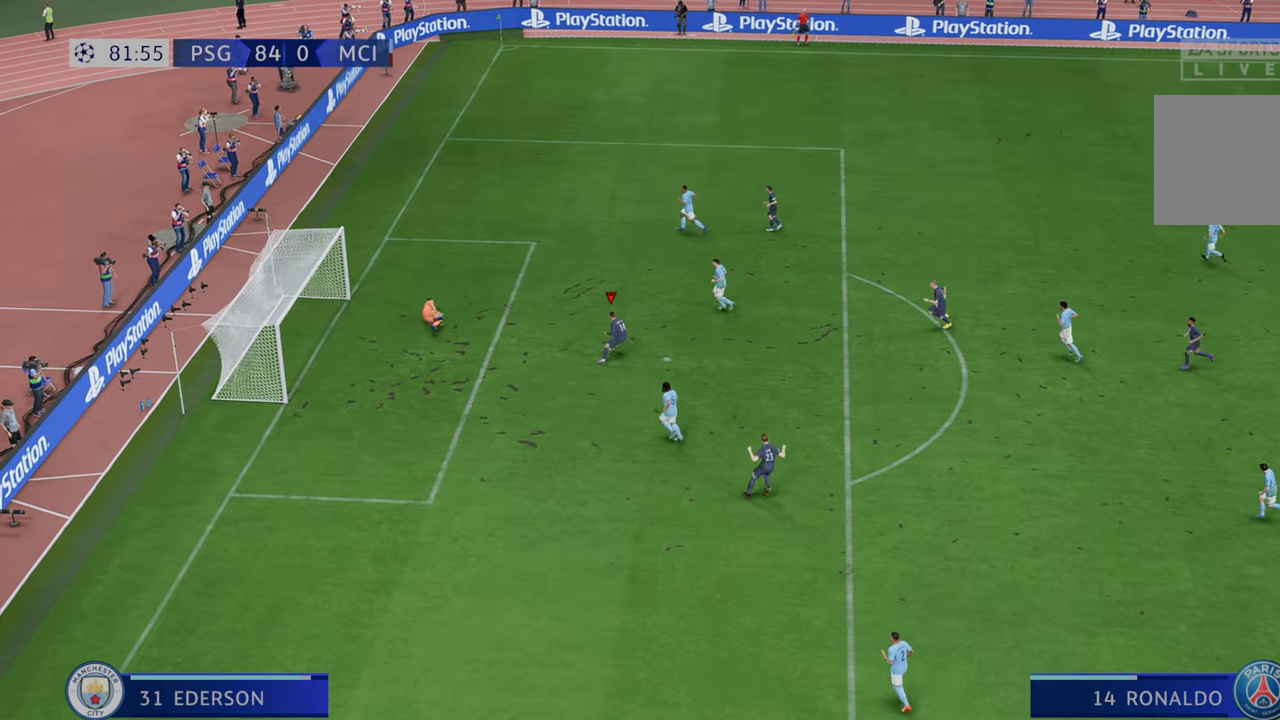
{"buttons": [], "left_stick": "center", "right_stick": "center", "events": []}
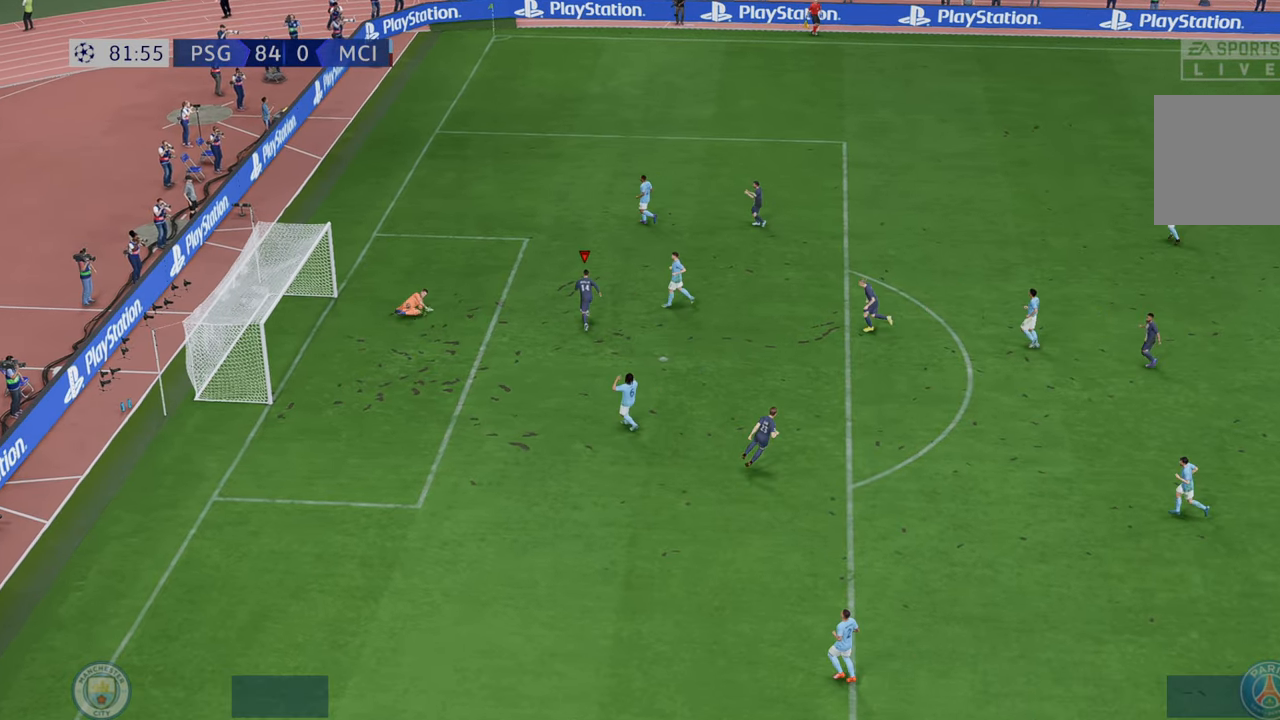
{"buttons": [], "left_stick": "center", "right_stick": "center", "events": []}
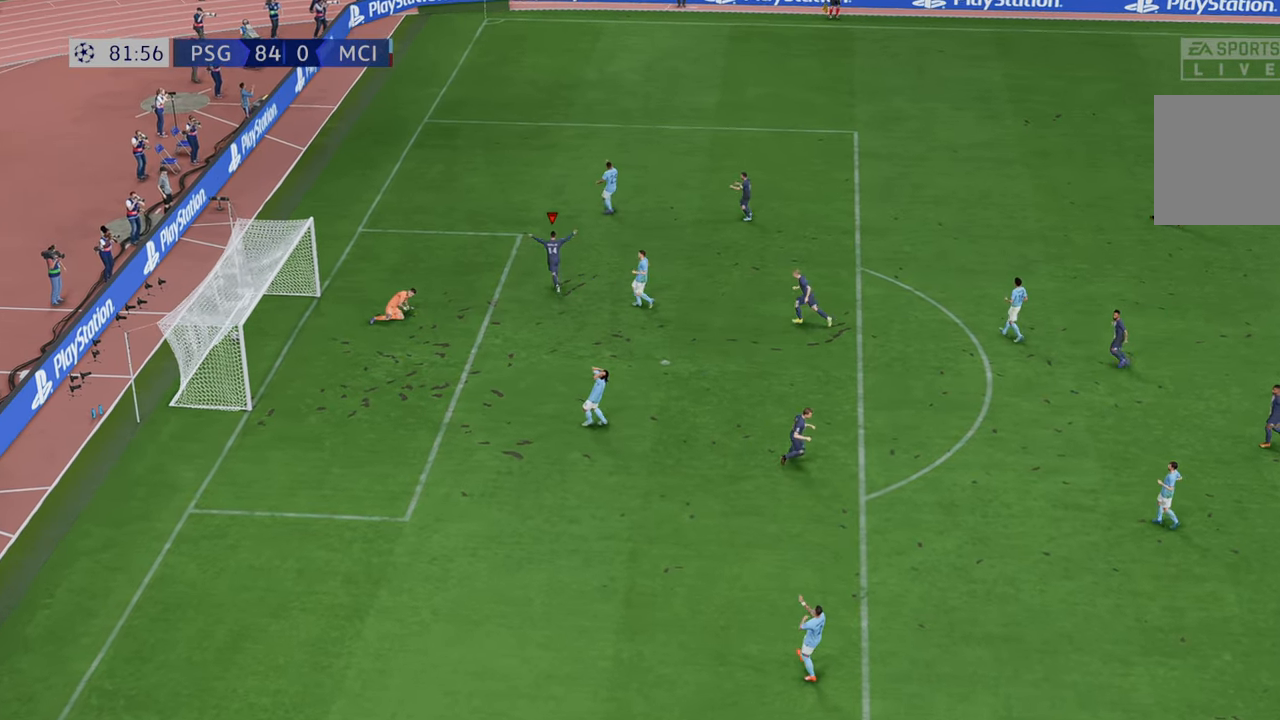
{"buttons": ["L1", "R1"], "left_stick": "center", "right_stick": "center", "events": [[217, "R1", "down"], [283, "L1", "down"]]}
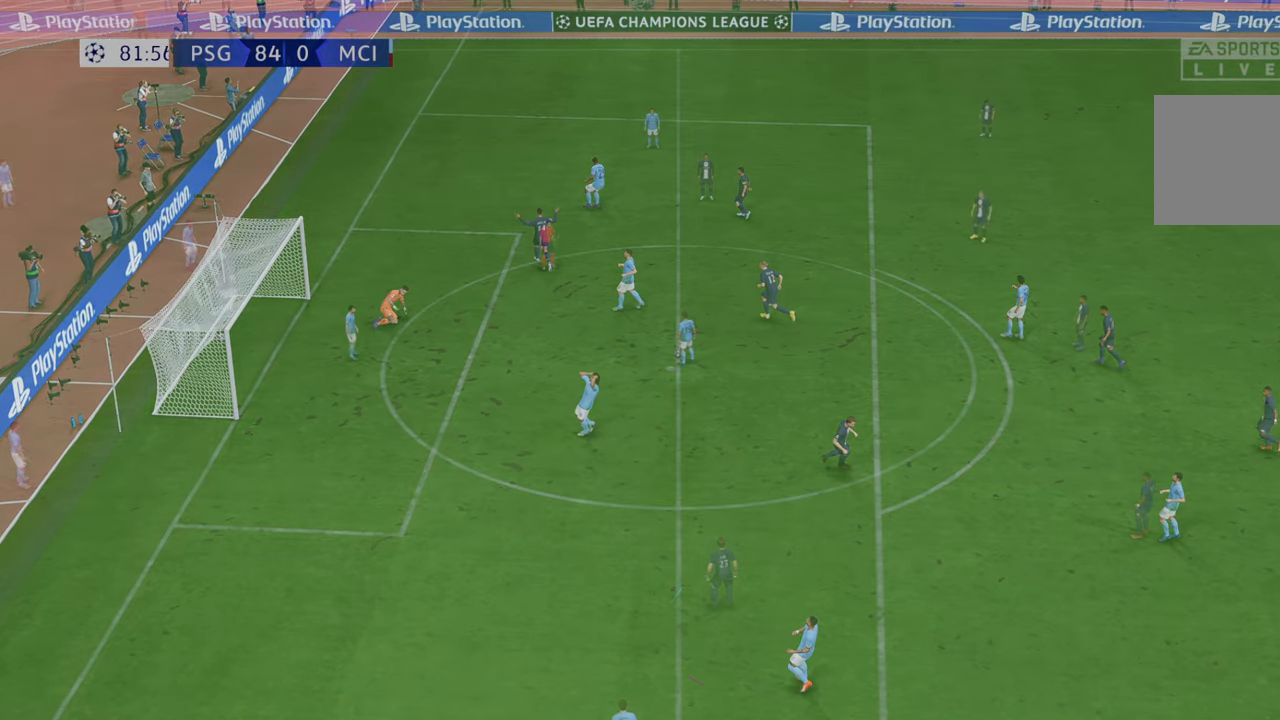
{"buttons": ["R2"], "left_stick": "center", "right_stick": "center", "events": [[50, "L1", "up"], [50, "R1", "up"], [500, "R2", "down"]]}
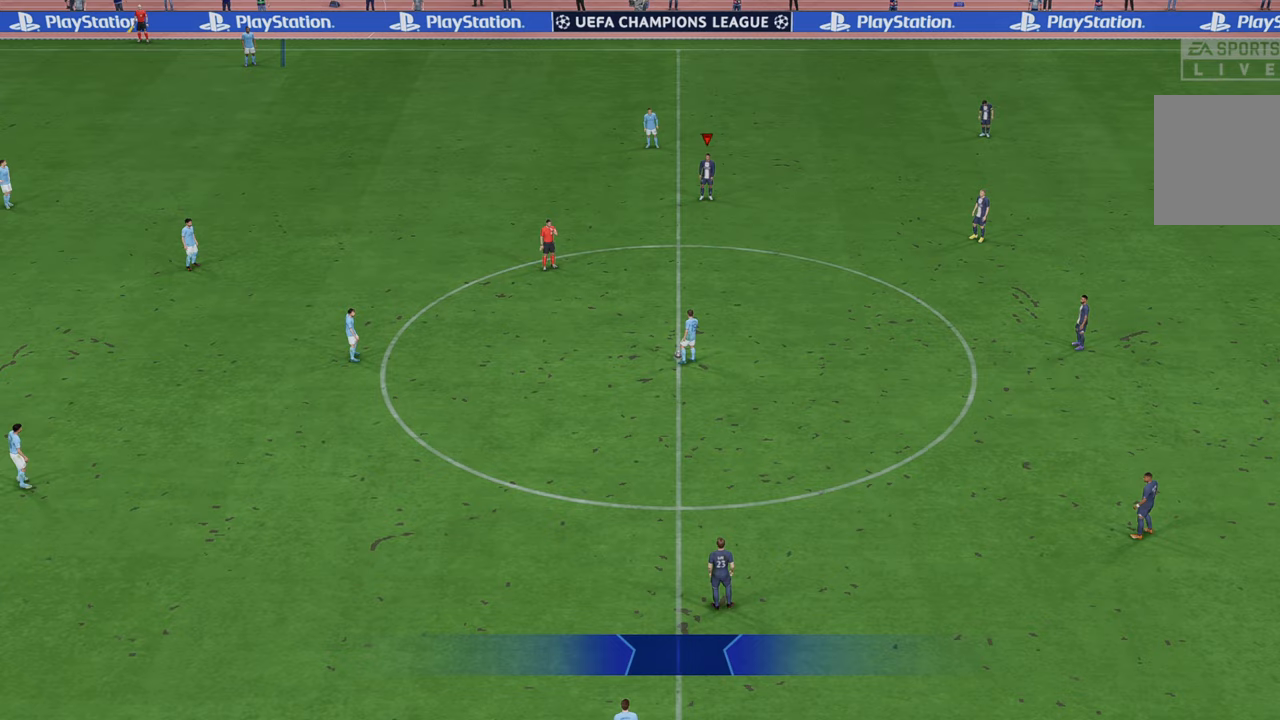
{"buttons": ["R2"], "left_stick": "center", "right_stick": "center", "events": []}
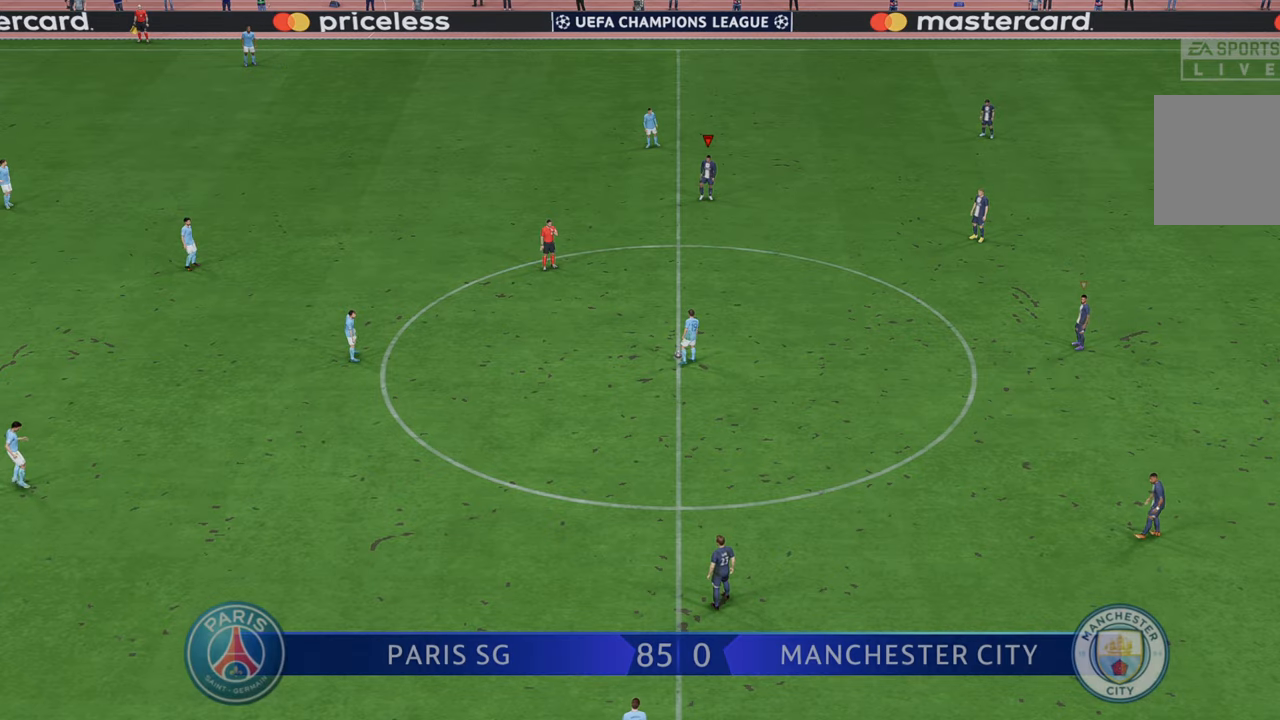
{"buttons": ["R2"], "left_stick": "up", "right_stick": "center", "events": [[483, "left_stick", "up"]]}
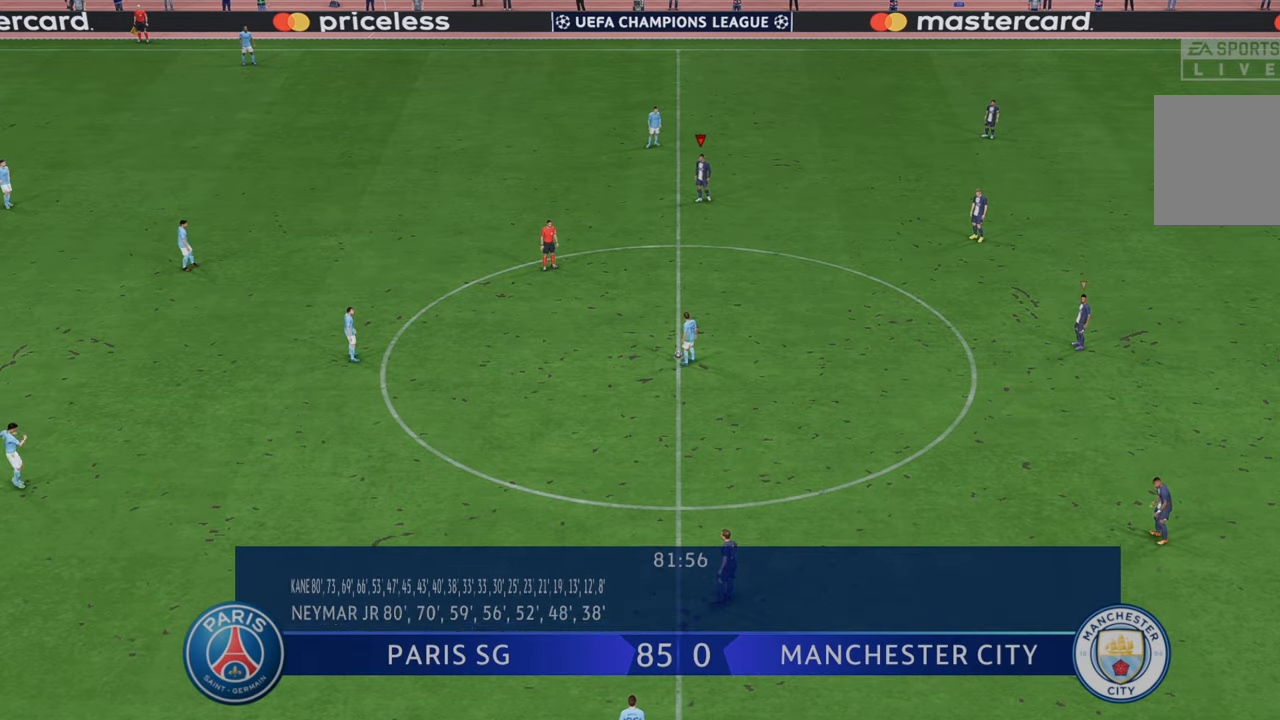
{"buttons": ["R2"], "left_stick": "down-left", "right_stick": "center", "events": [[217, "left_stick", "center"], [317, "left_stick", "down-left"]]}
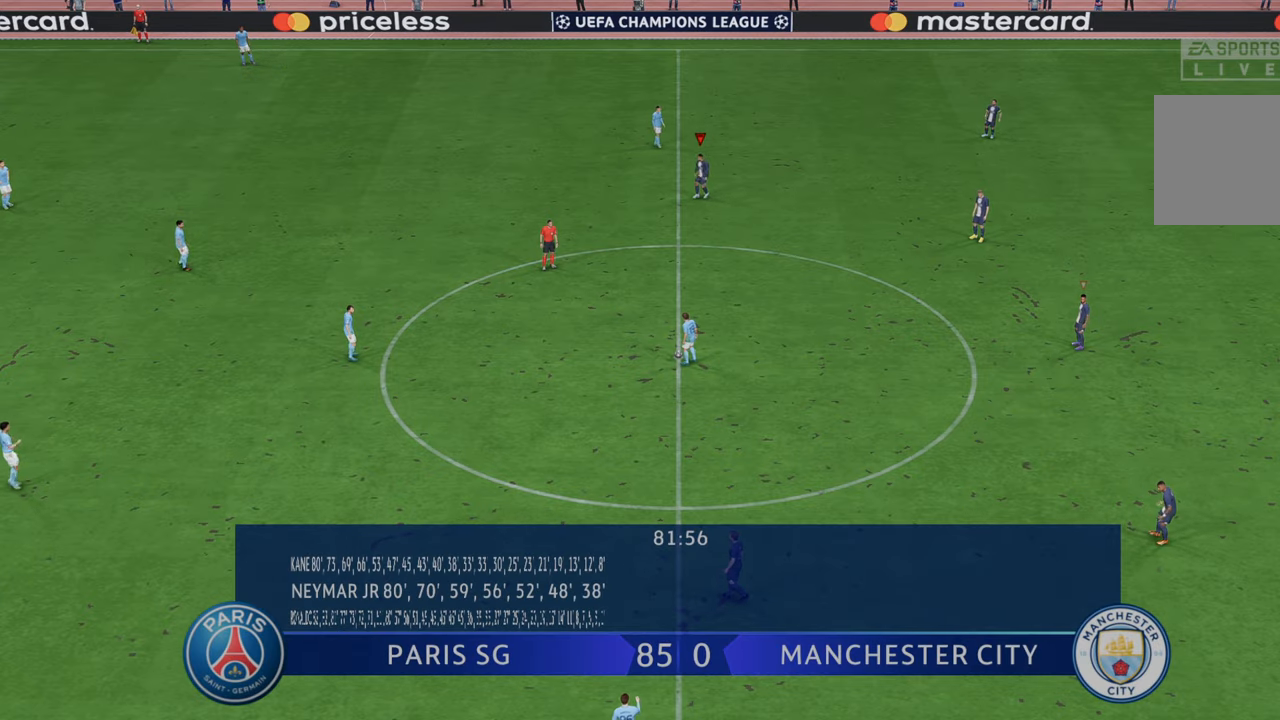
{"buttons": ["R2"], "left_stick": "down-left", "right_stick": "center", "events": []}
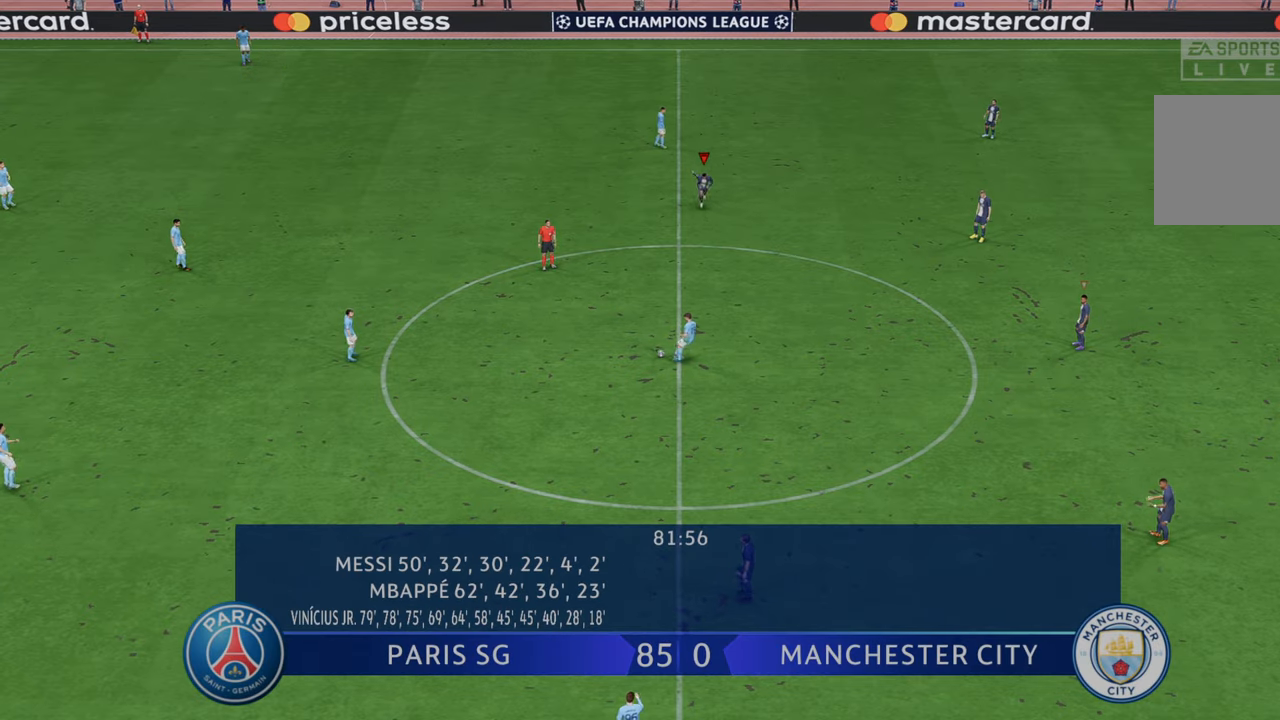
{"buttons": ["R2"], "left_stick": "down-left", "right_stick": "center", "events": []}
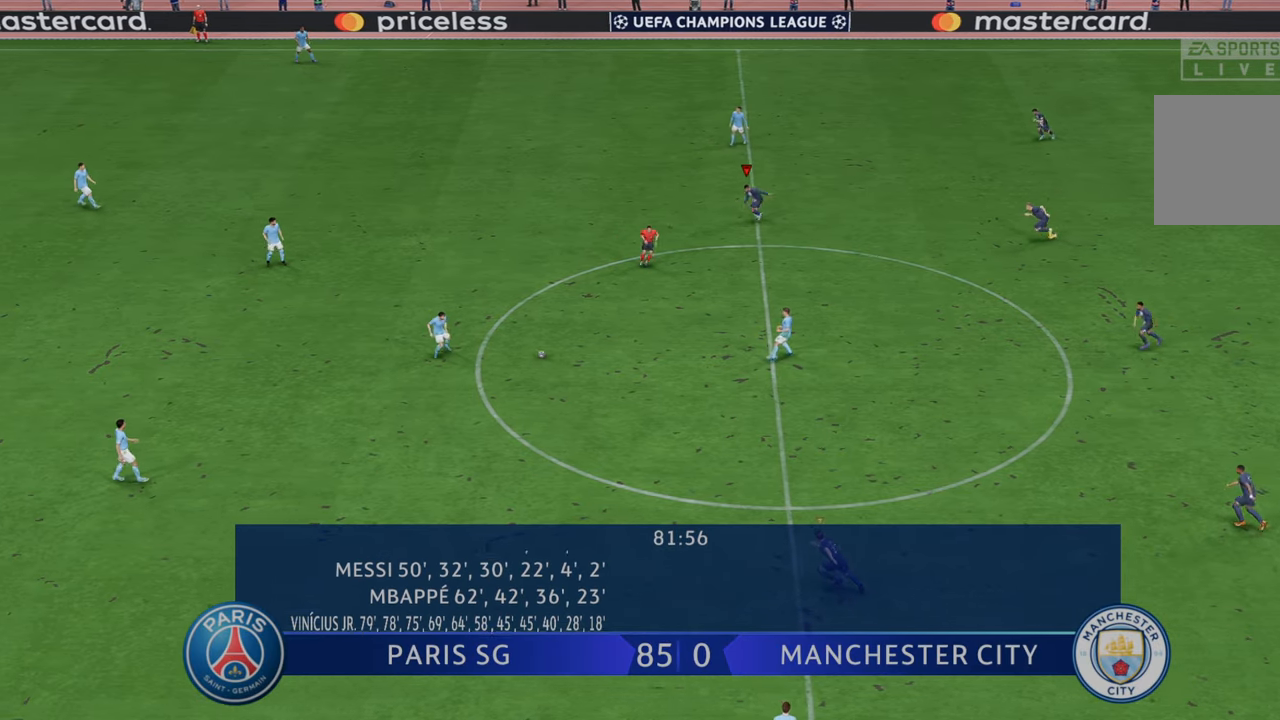
{"buttons": ["R2"], "left_stick": "left", "right_stick": "center", "events": [[150, "left_stick", "left"]]}
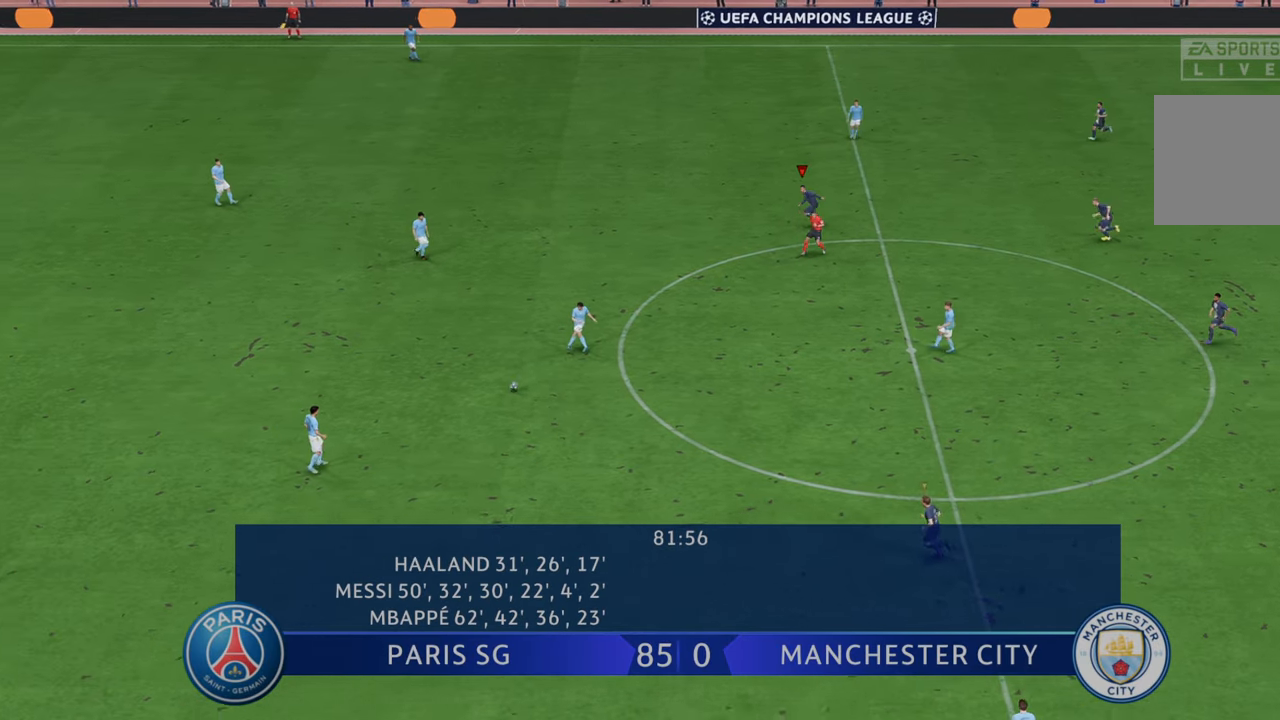
{"buttons": ["R2"], "left_stick": "up-left", "right_stick": "center", "events": [[250, "L1", "down"], [300, "left_stick", "up-left"], [400, "L1", "up"]]}
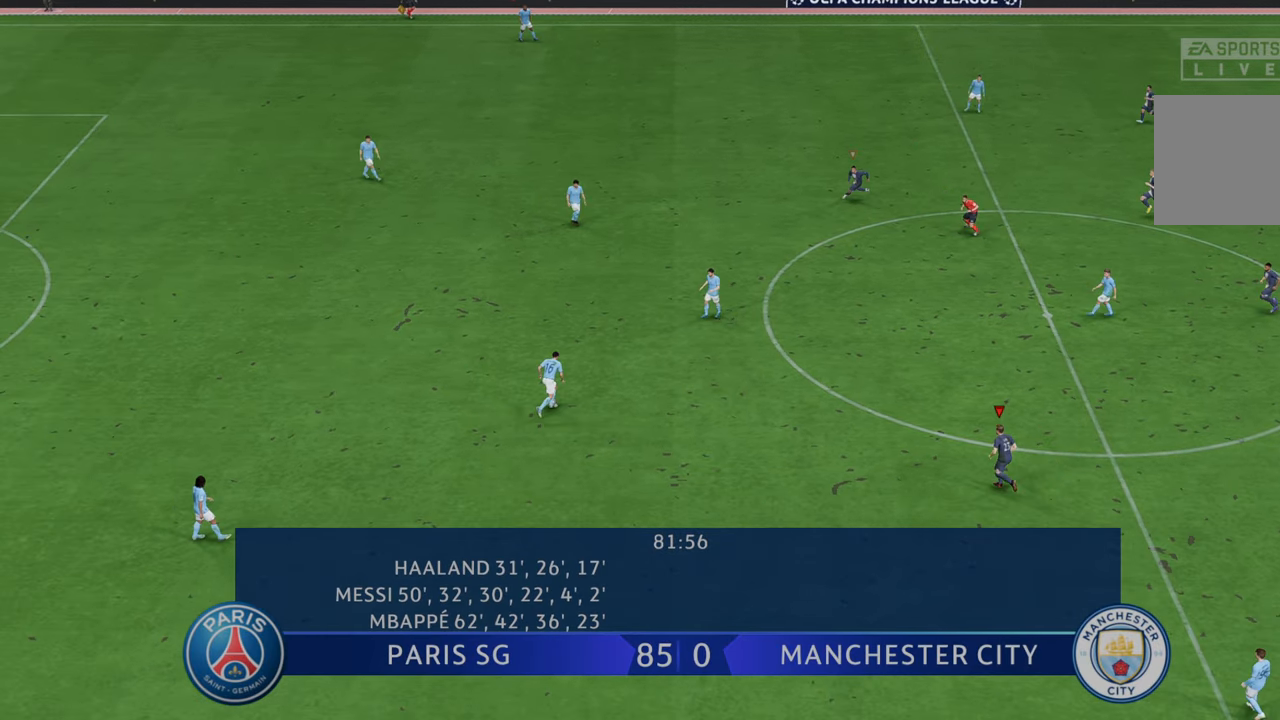
{"buttons": ["R2"], "left_stick": "up-left", "right_stick": "center", "events": []}
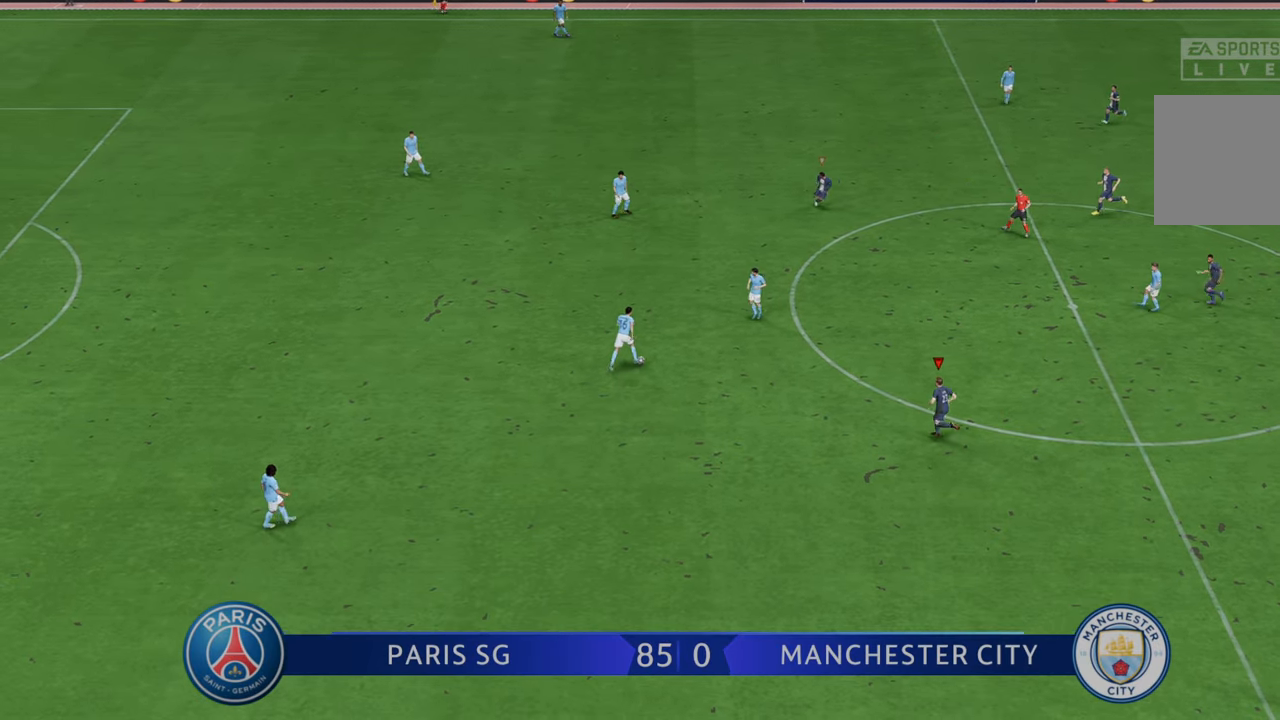
{"buttons": ["L1", "R2"], "left_stick": "down", "right_stick": "center", "events": [[150, "left_stick", "up"], [450, "L1", "down"], [450, "left_stick", "center"], [500, "left_stick", "down"]]}
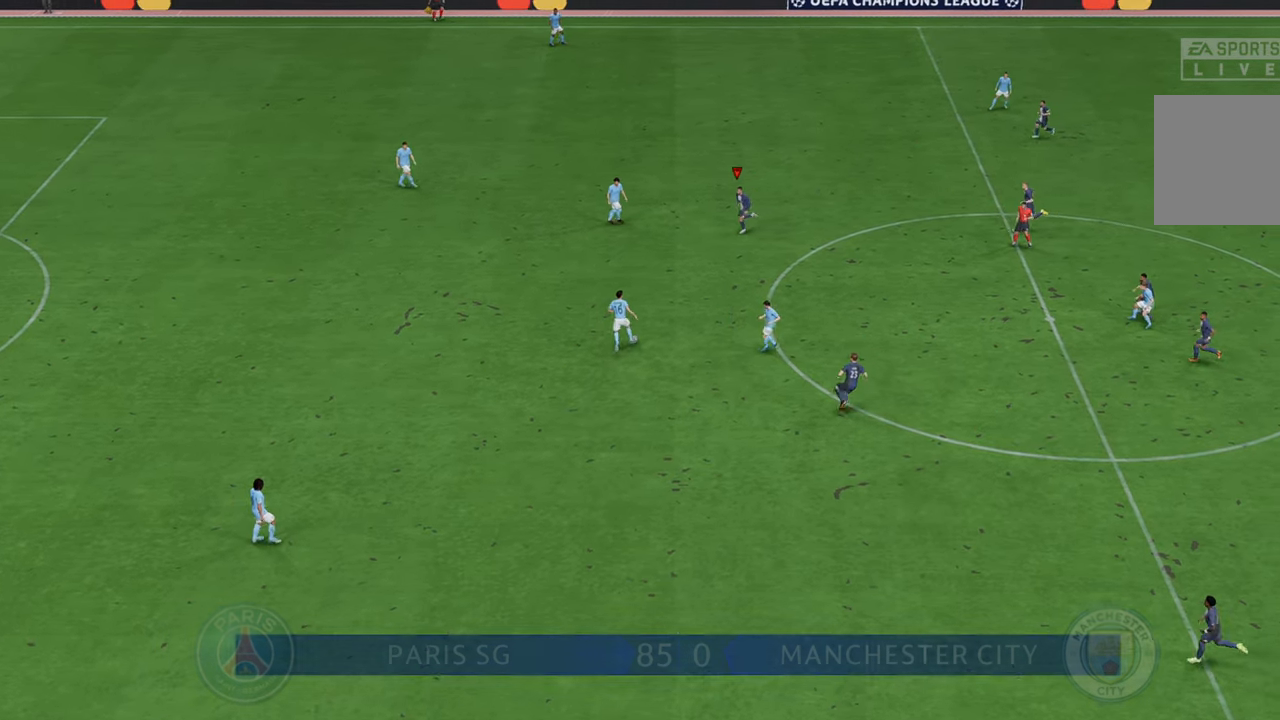
{"buttons": ["R2"], "left_stick": "center", "right_stick": "center", "events": [[117, "L1", "up"], [483, "left_stick", "center"]]}
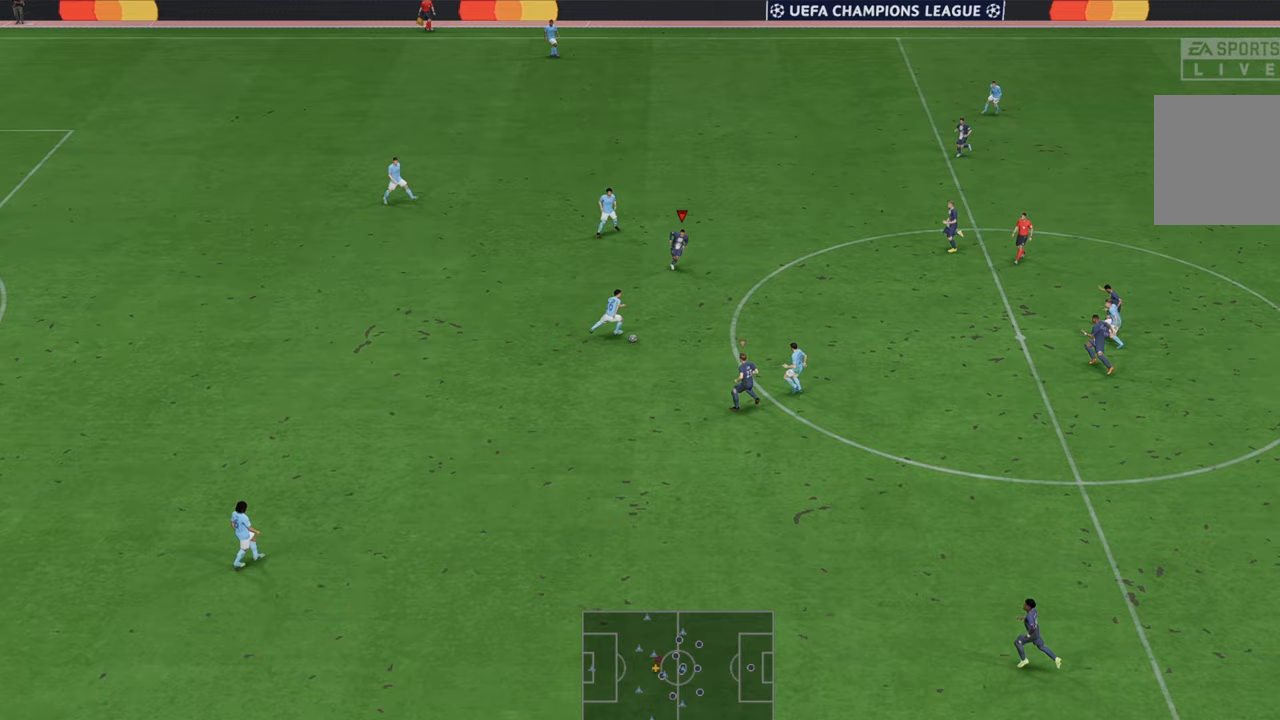
{"buttons": ["R2"], "left_stick": "down-right", "right_stick": "center", "events": [[150, "left_stick", "right"], [250, "left_stick", "down-right"]]}
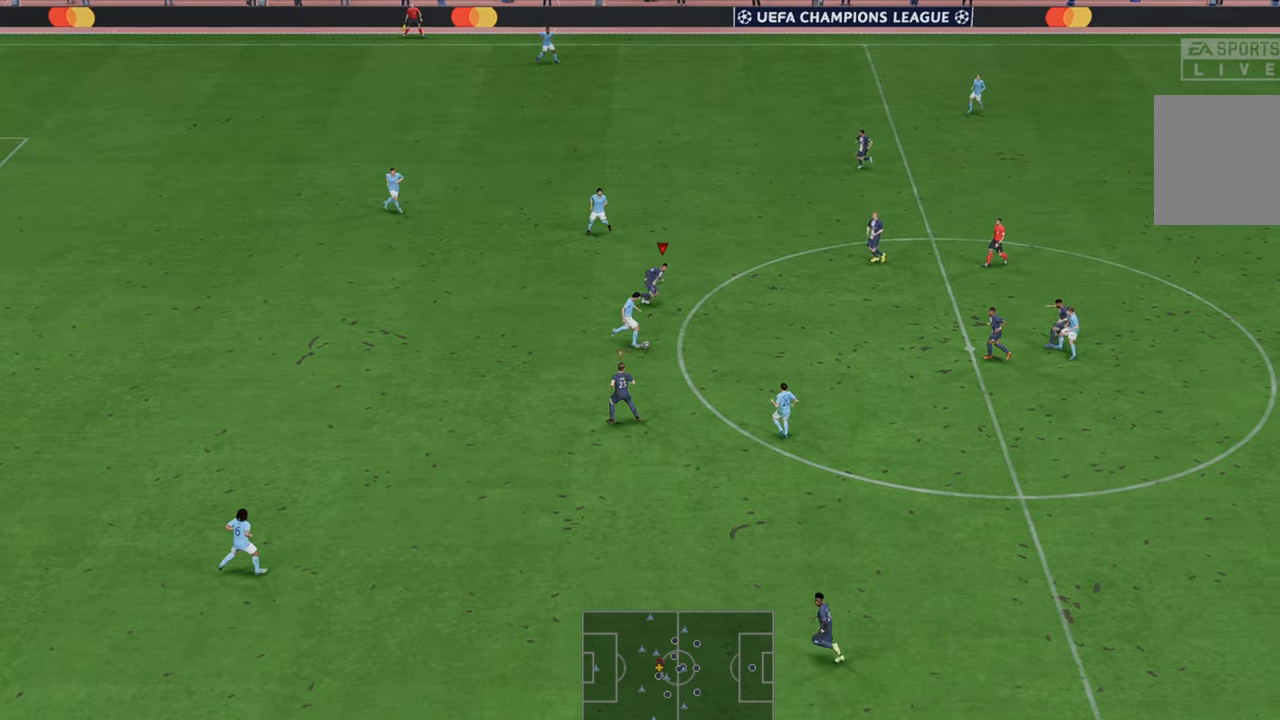
{"buttons": ["R2"], "left_stick": "down-right", "right_stick": "center", "events": []}
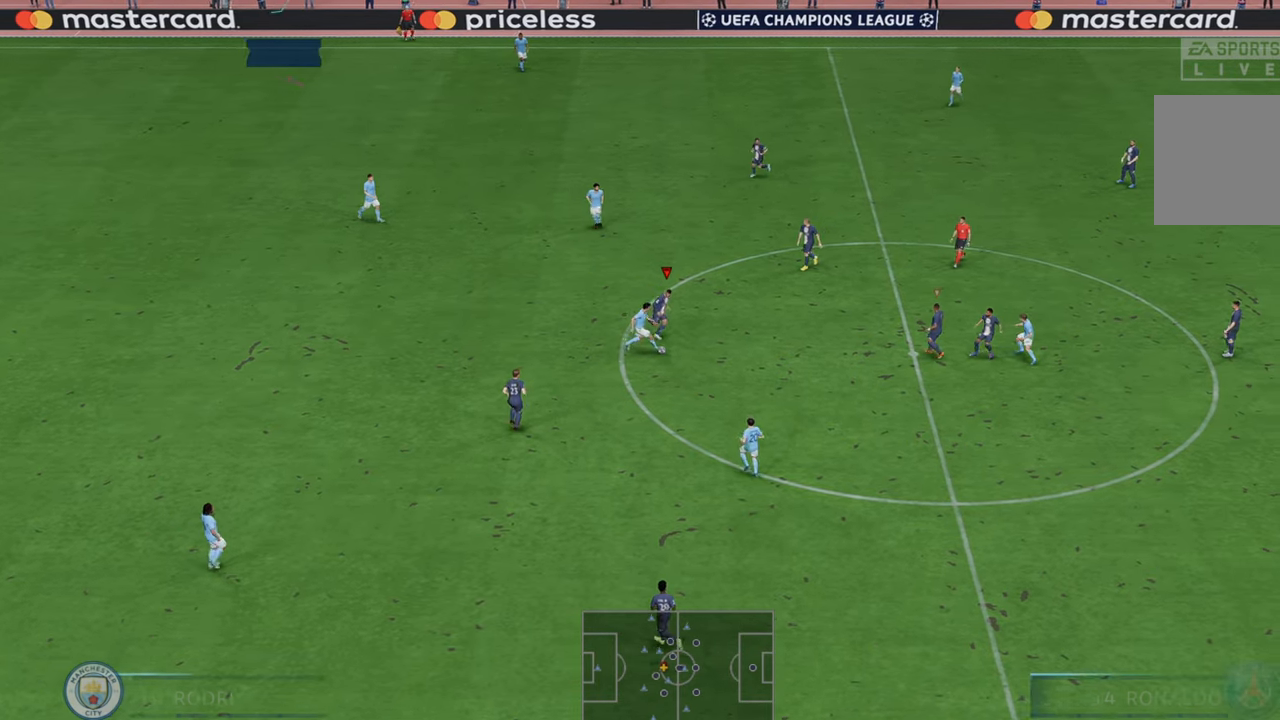
{"buttons": ["R2"], "left_stick": "down-right", "right_stick": "center", "events": []}
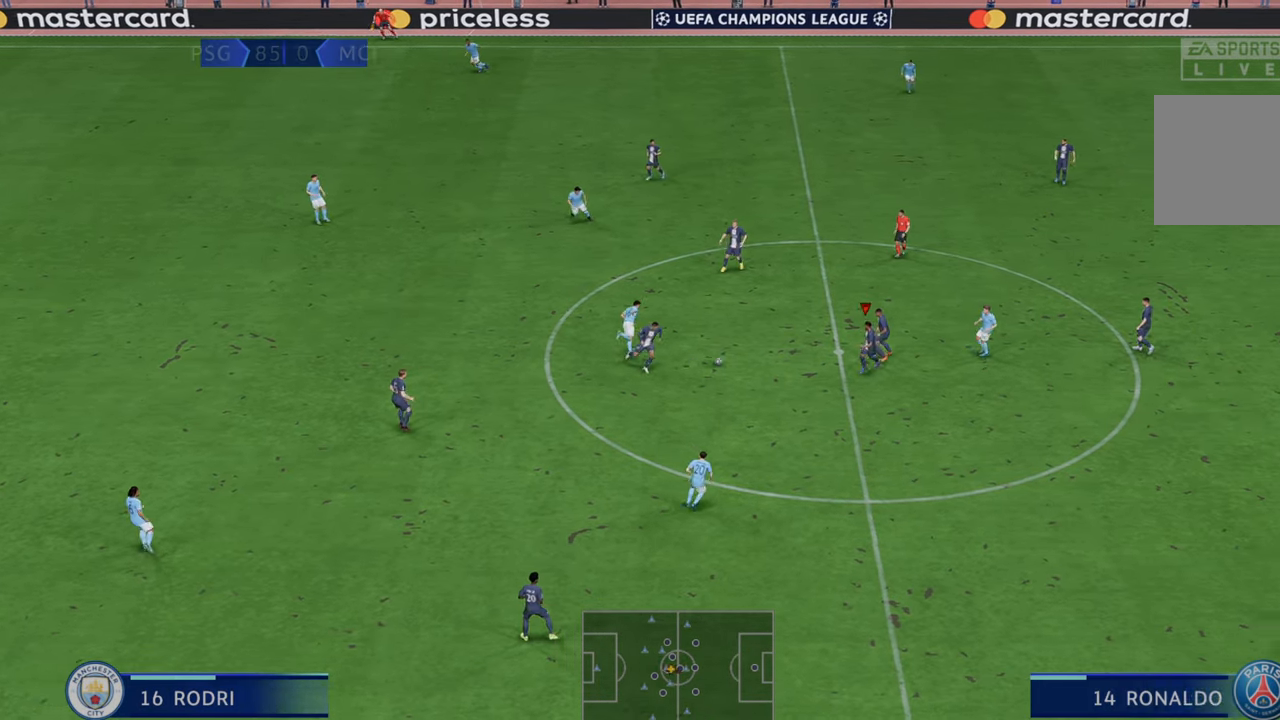
{"buttons": ["R2"], "left_stick": "down-left", "right_stick": "center", "events": [[167, "left_stick", "down"], [200, "L1", "down"], [233, "A", "down"], [350, "L1", "up"], [350, "left_stick", "down-left"], [383, "A", "up"]]}
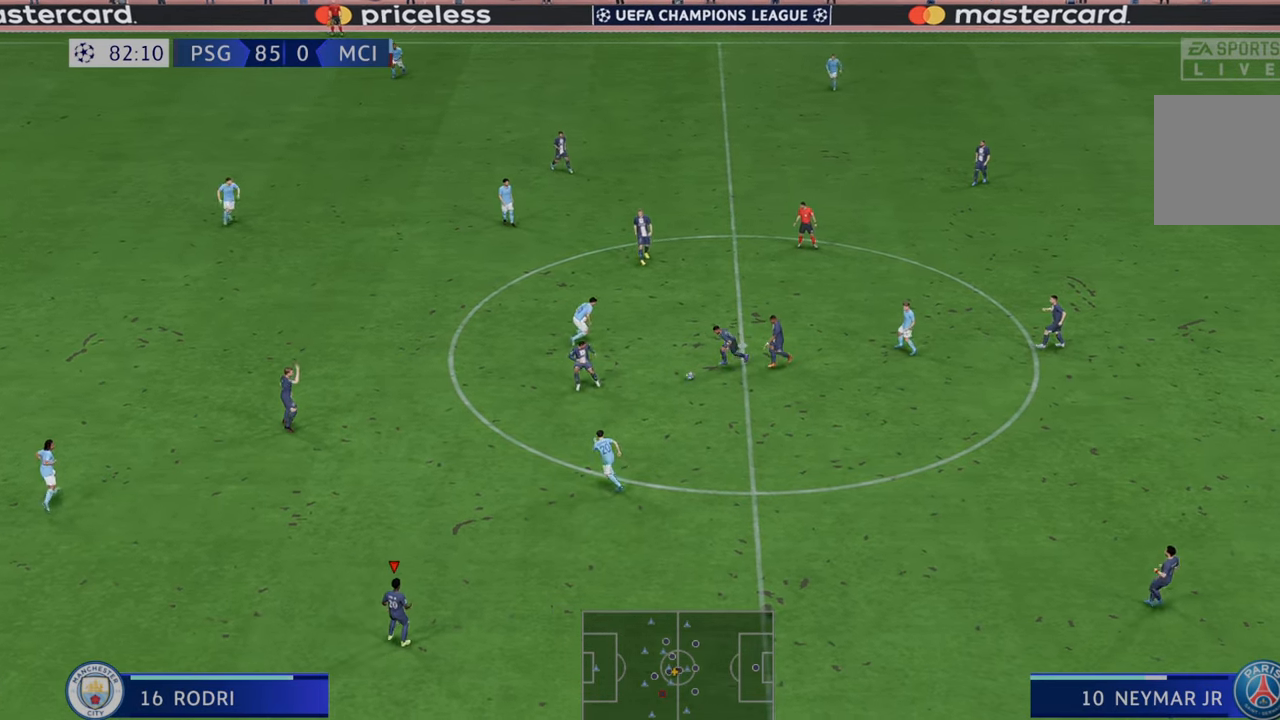
{"buttons": ["R2"], "left_stick": "left", "right_stick": "center", "events": [[483, "left_stick", "left"]]}
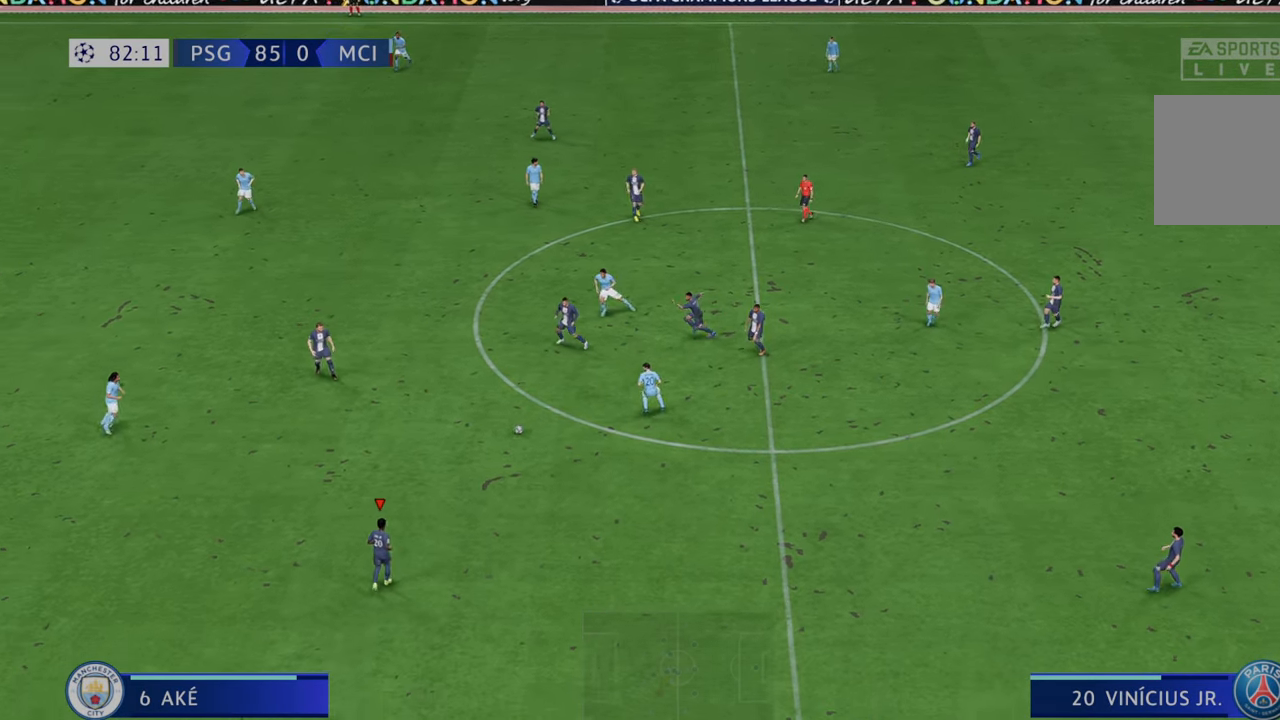
{"buttons": ["R2"], "left_stick": "left", "right_stick": "center", "events": [[333, "left_stick", "up-left"], [467, "left_stick", "left"]]}
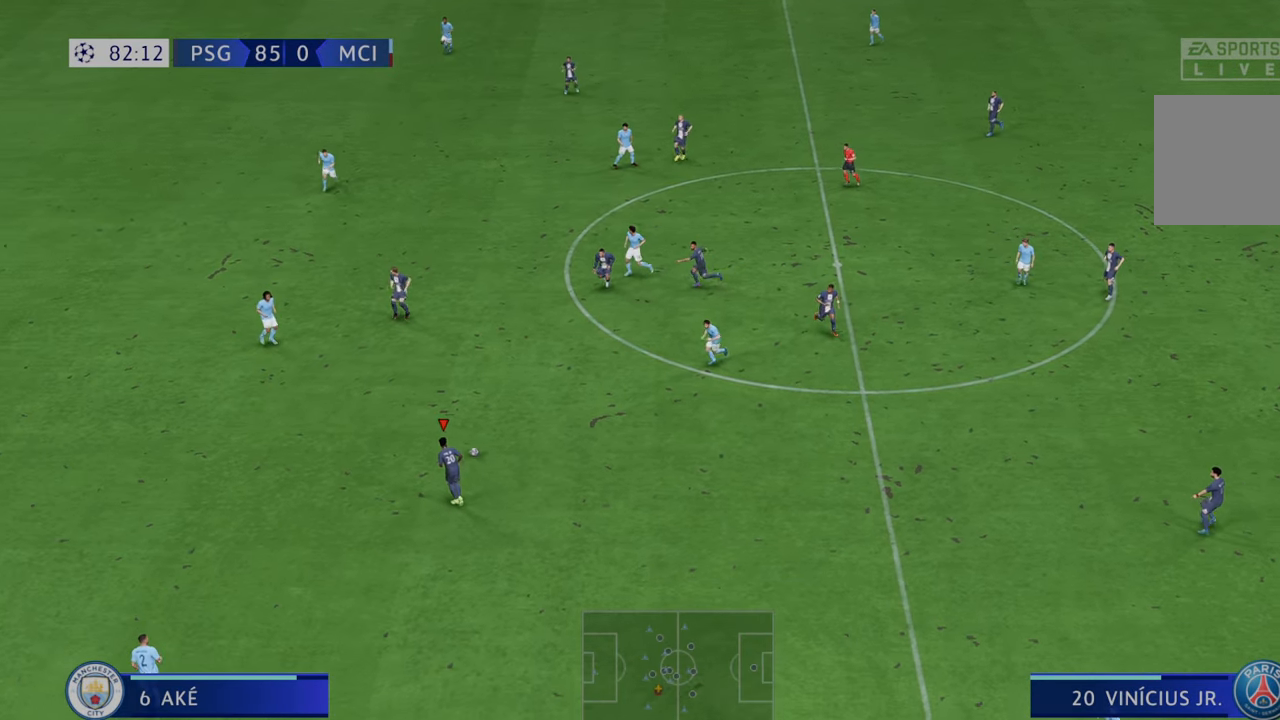
{"buttons": ["R2"], "left_stick": "left", "right_stick": "center", "events": []}
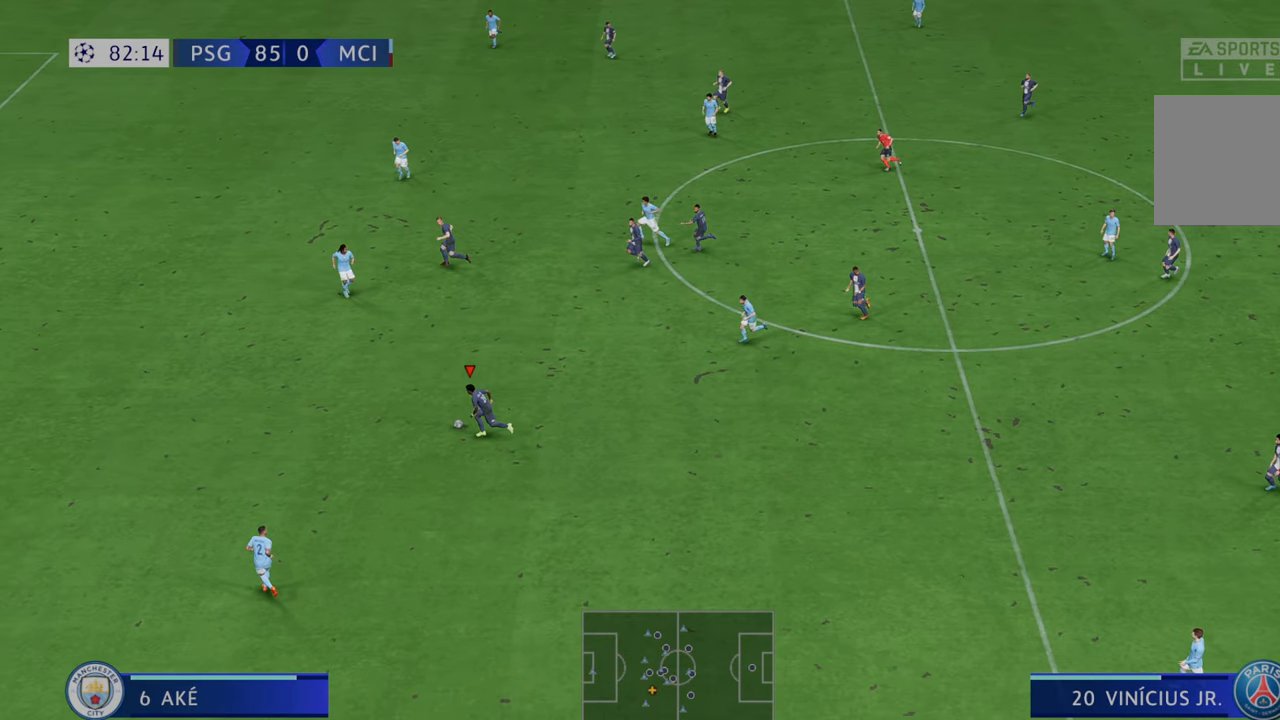
{"buttons": ["R2"], "left_stick": "left", "right_stick": "center", "events": []}
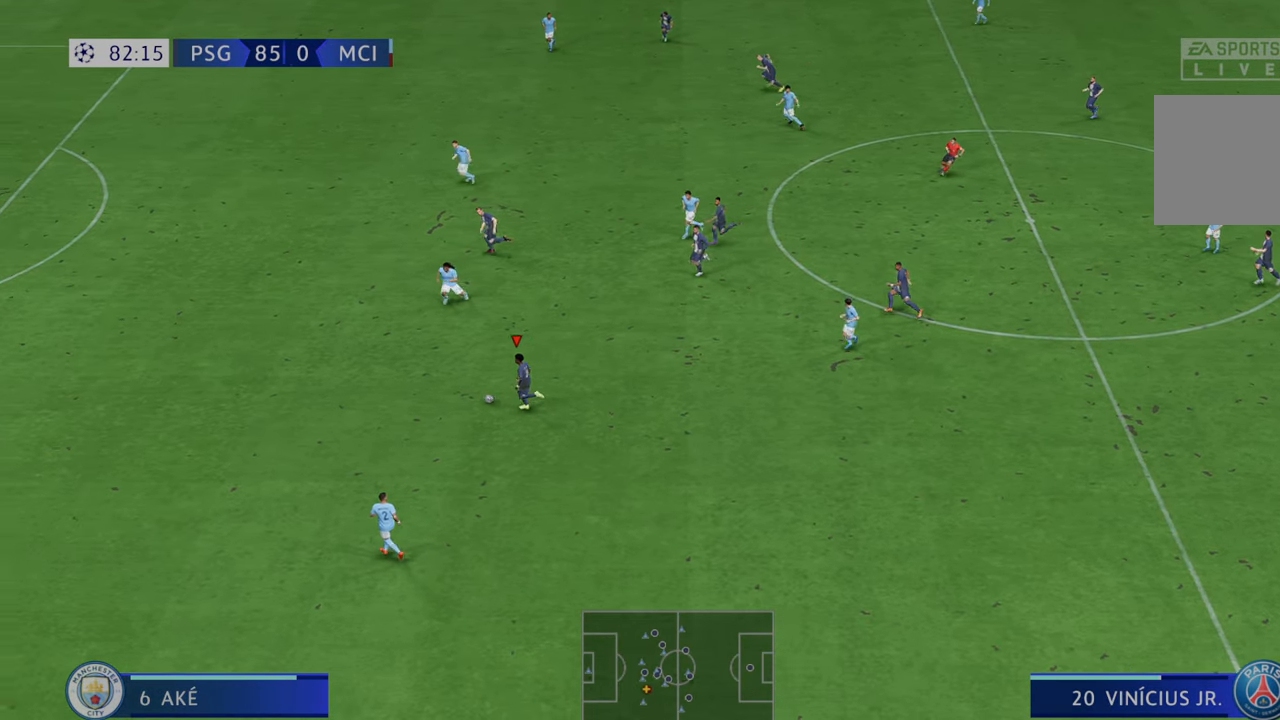
{"buttons": ["R2"], "left_stick": "left", "right_stick": "center", "events": []}